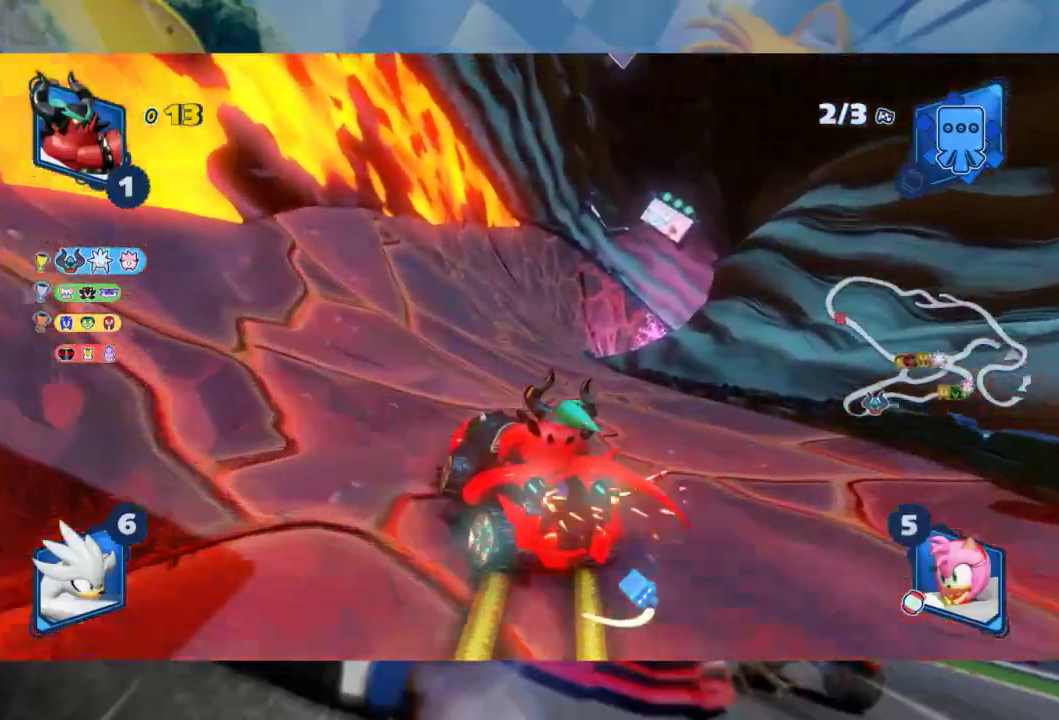
Gameplay with a controller (Xbox layout); each line is a JSON object with the inputs held at the frame after it (dt_ms = milliseconds from this image to that frame). "events" lists button and stick changes between this image and that frame as [ms after this image, input, new state], when the widget could be followed in between.
{"dt_ms": 500, "buttons": ["L2", "R2"], "left_stick": "left", "right_stick": "center", "events": [[117, "left_stick", "right"], [133, "L2", "up"], [233, "L2", "down"], [267, "left_stick", "center"], [333, "left_stick", "left"], [383, "B", "down"], [500, "B", "up"]]}
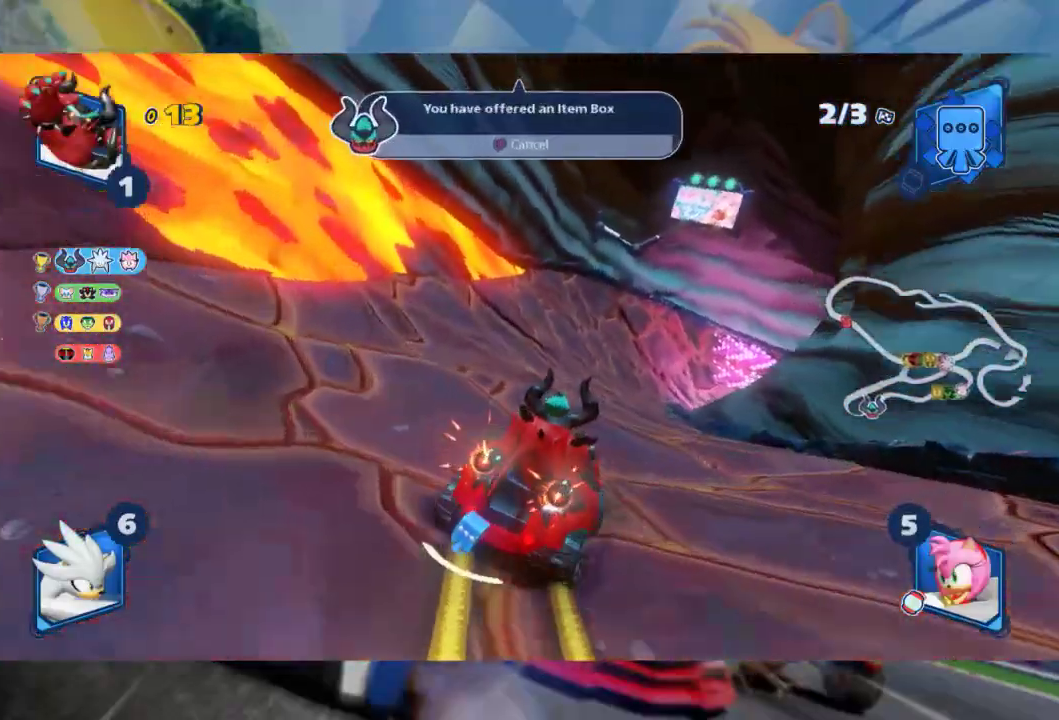
{"dt_ms": 500, "buttons": ["L2", "R2"], "left_stick": "left", "right_stick": "center", "events": [[250, "left_stick", "center"], [450, "left_stick", "left"]]}
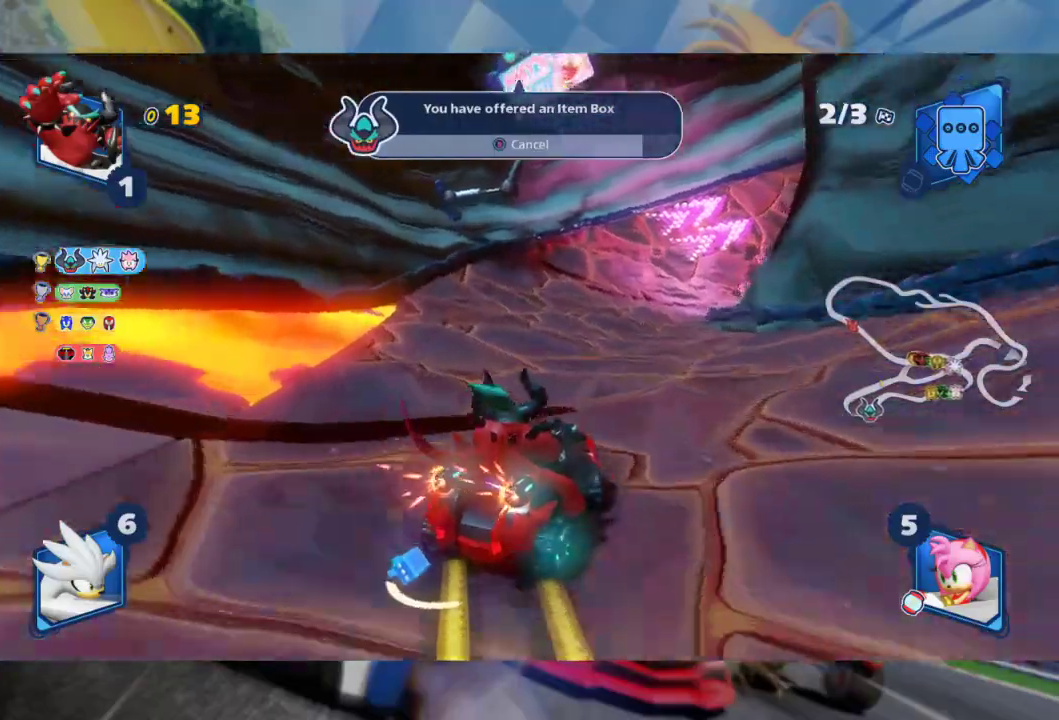
{"dt_ms": 500, "buttons": ["L2", "R2"], "left_stick": "right", "right_stick": "center", "events": [[283, "left_stick", "center"], [383, "left_stick", "right"]]}
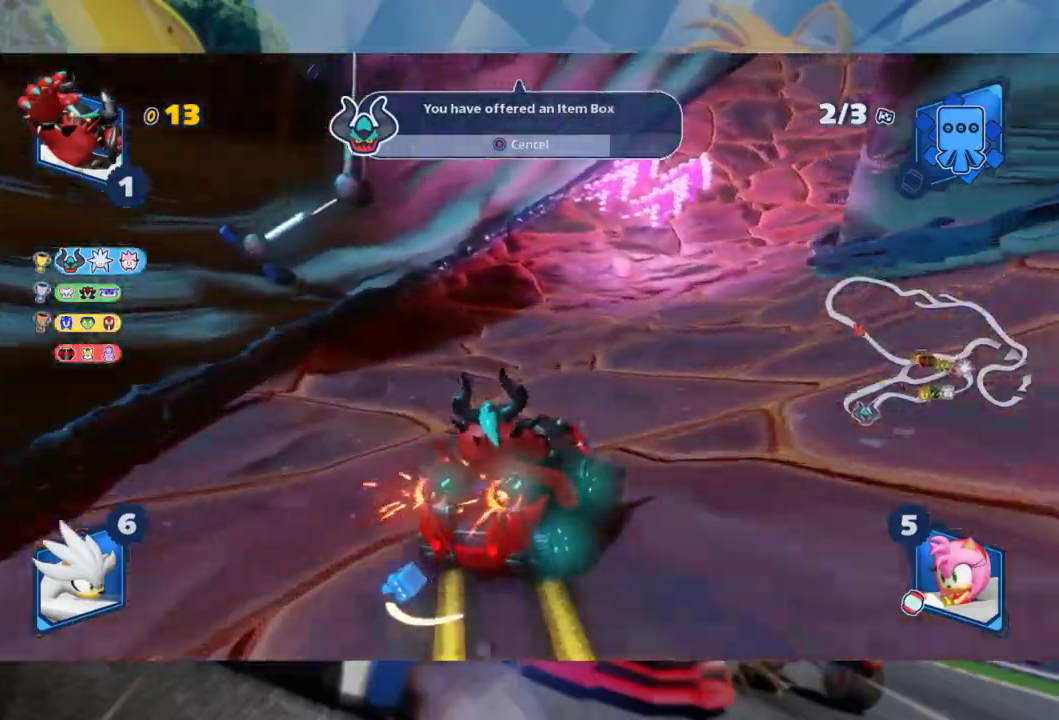
{"dt_ms": 500, "buttons": ["L2", "R2"], "left_stick": "right", "right_stick": "center", "events": [[150, "left_stick", "center"], [350, "left_stick", "right"]]}
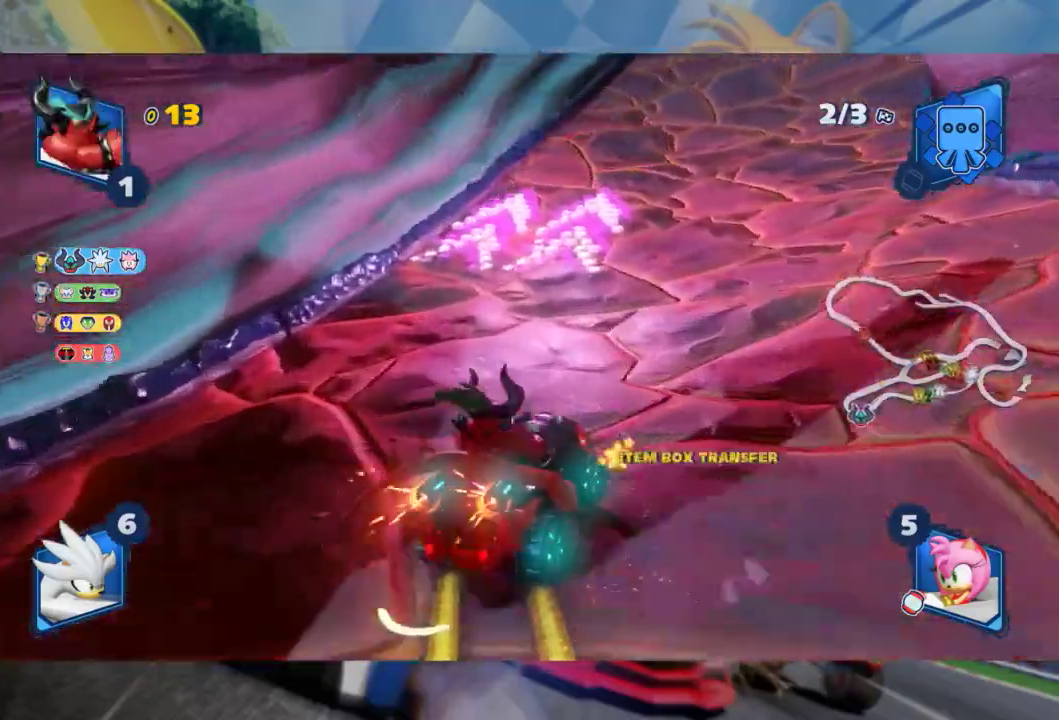
{"dt_ms": 500, "buttons": ["L2", "R2"], "left_stick": "left", "right_stick": "center", "events": [[267, "left_stick", "center"], [500, "left_stick", "left"]]}
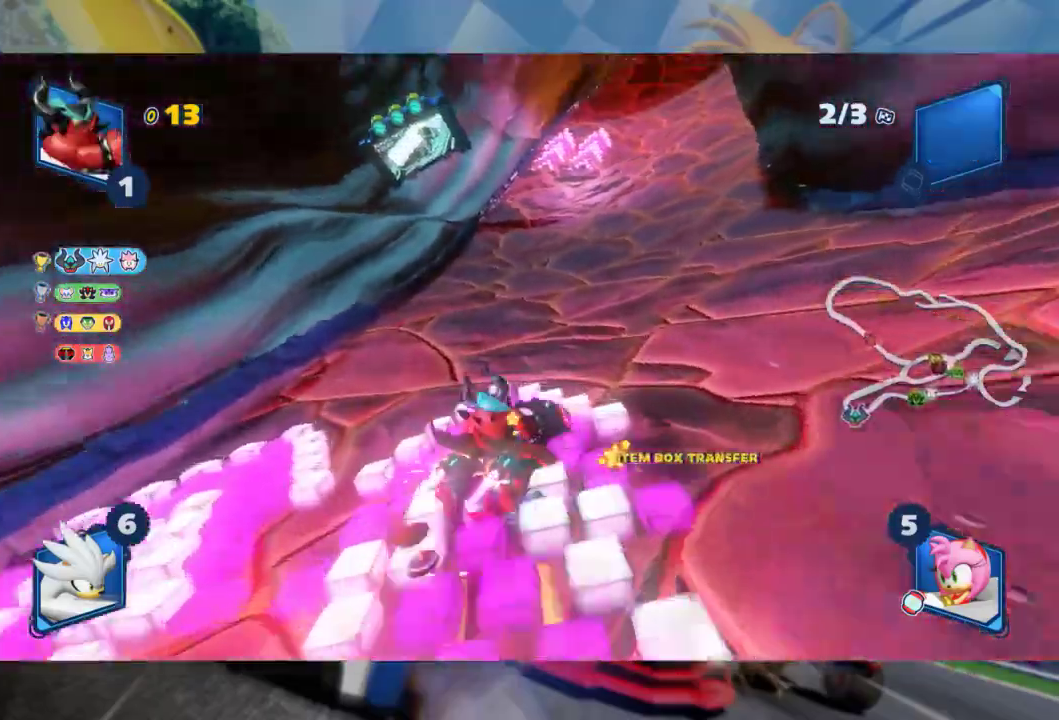
{"dt_ms": 500, "buttons": ["L2", "R2"], "left_stick": "center", "right_stick": "center", "events": [[233, "left_stick", "center"], [350, "left_stick", "right"], [483, "left_stick", "center"]]}
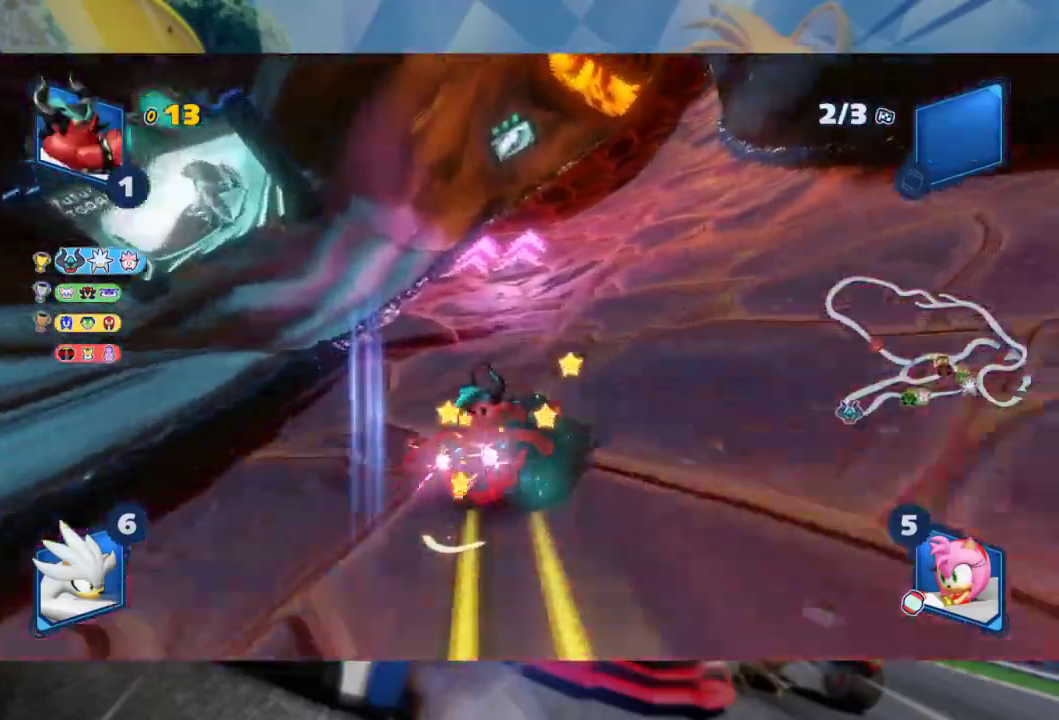
{"dt_ms": 500, "buttons": ["L2", "R2"], "left_stick": "right", "right_stick": "center", "events": [[217, "left_stick", "right"]]}
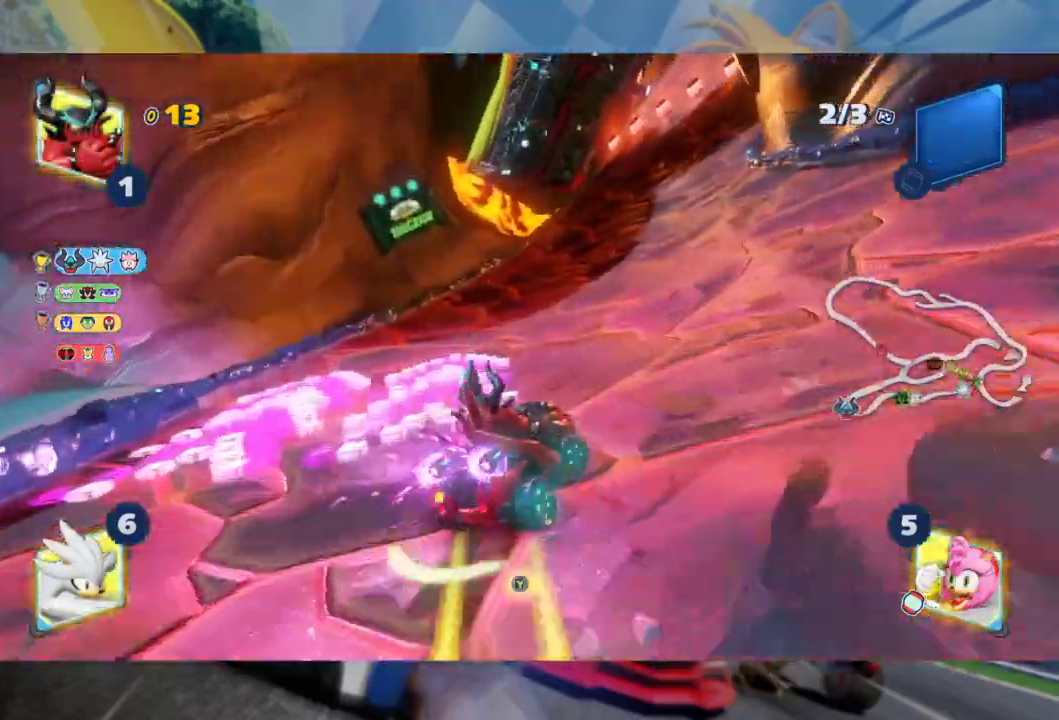
{"dt_ms": 500, "buttons": ["L2", "R2"], "left_stick": "center", "right_stick": "center", "events": [[350, "left_stick", "center"]]}
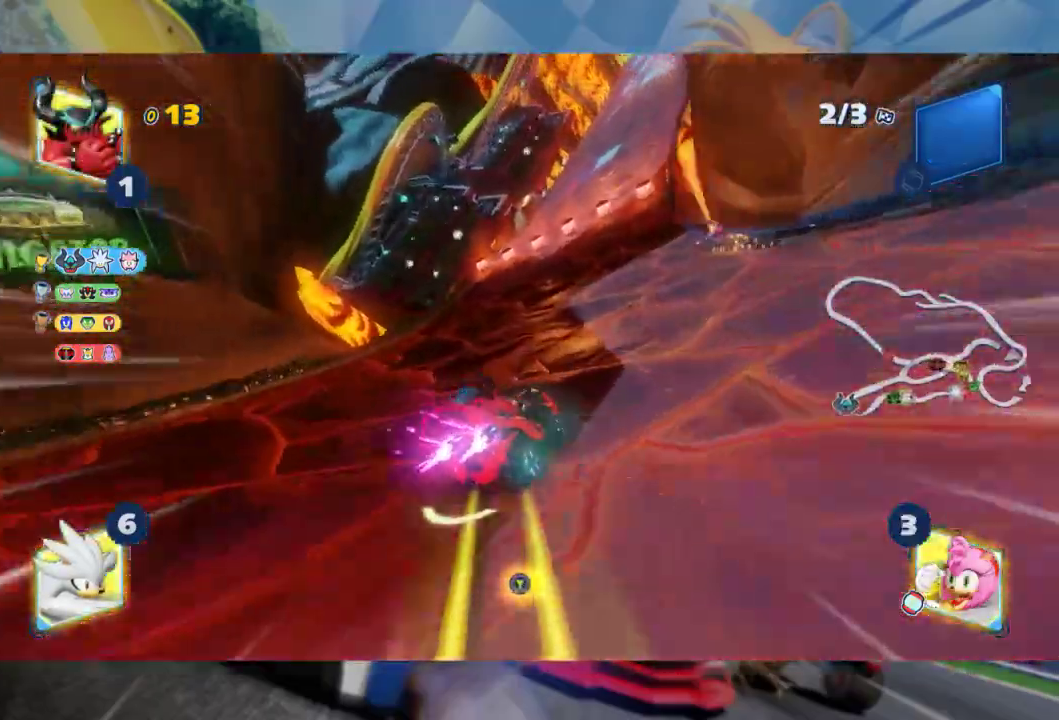
{"dt_ms": 500, "buttons": ["L2", "R2"], "left_stick": "center", "right_stick": "center", "events": []}
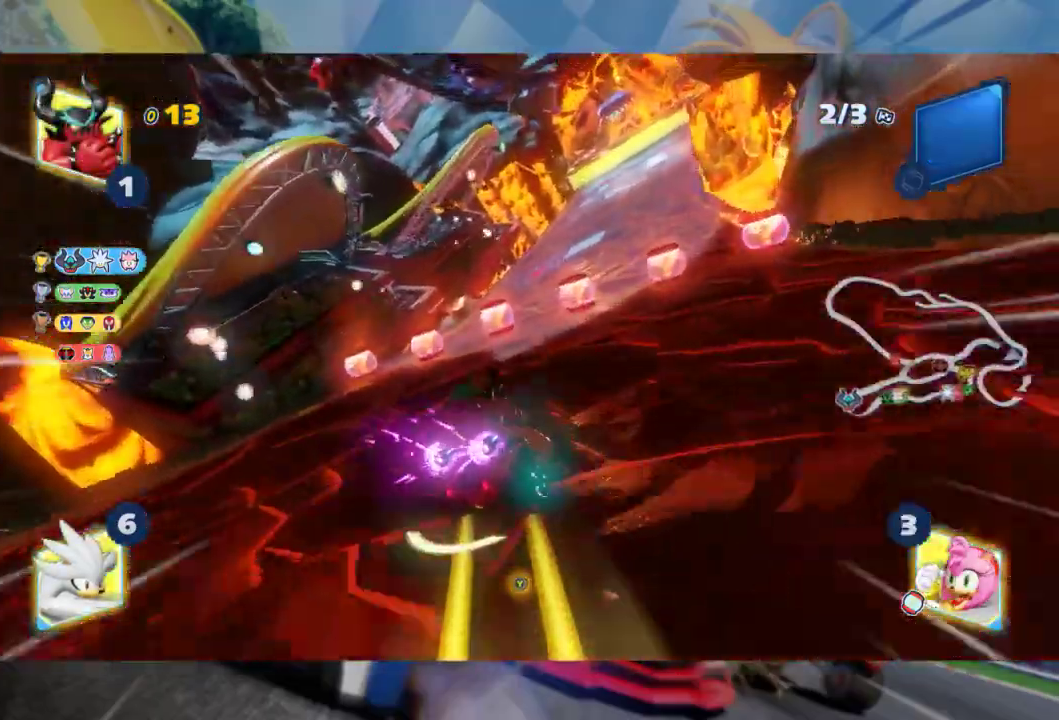
{"dt_ms": 500, "buttons": ["L2", "R2"], "left_stick": "center", "right_stick": "center", "events": []}
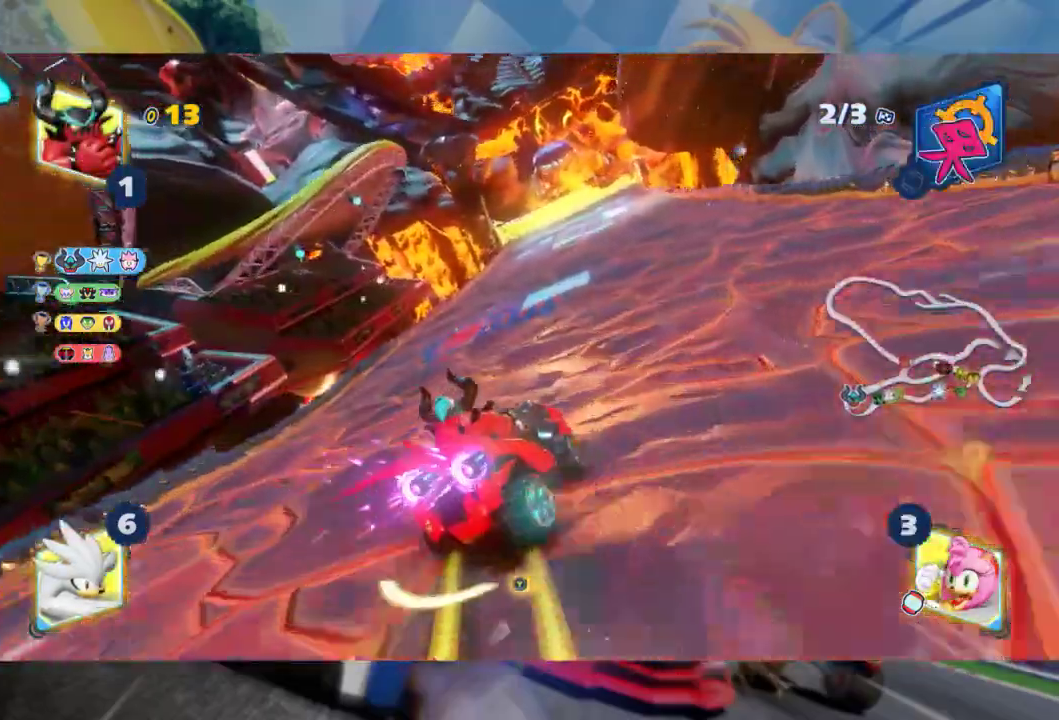
{"dt_ms": 500, "buttons": ["L2", "R2"], "left_stick": "left", "right_stick": "center", "events": [[483, "left_stick", "left"]]}
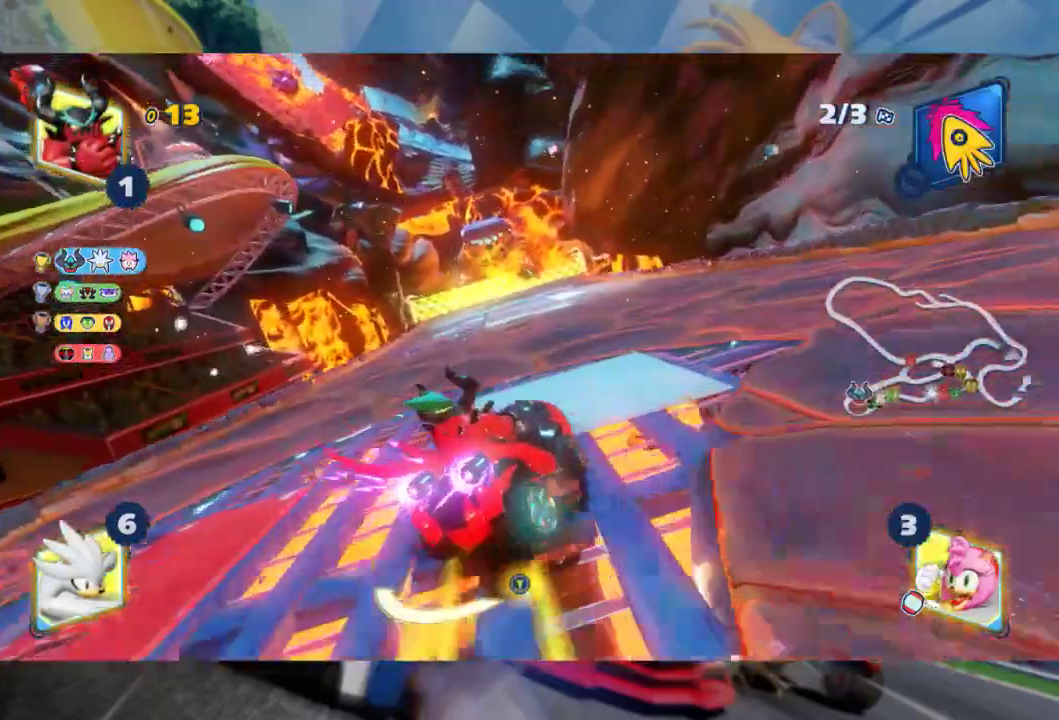
{"dt_ms": 500, "buttons": ["R2"], "left_stick": "left", "right_stick": "center", "events": [[450, "L2", "up"]]}
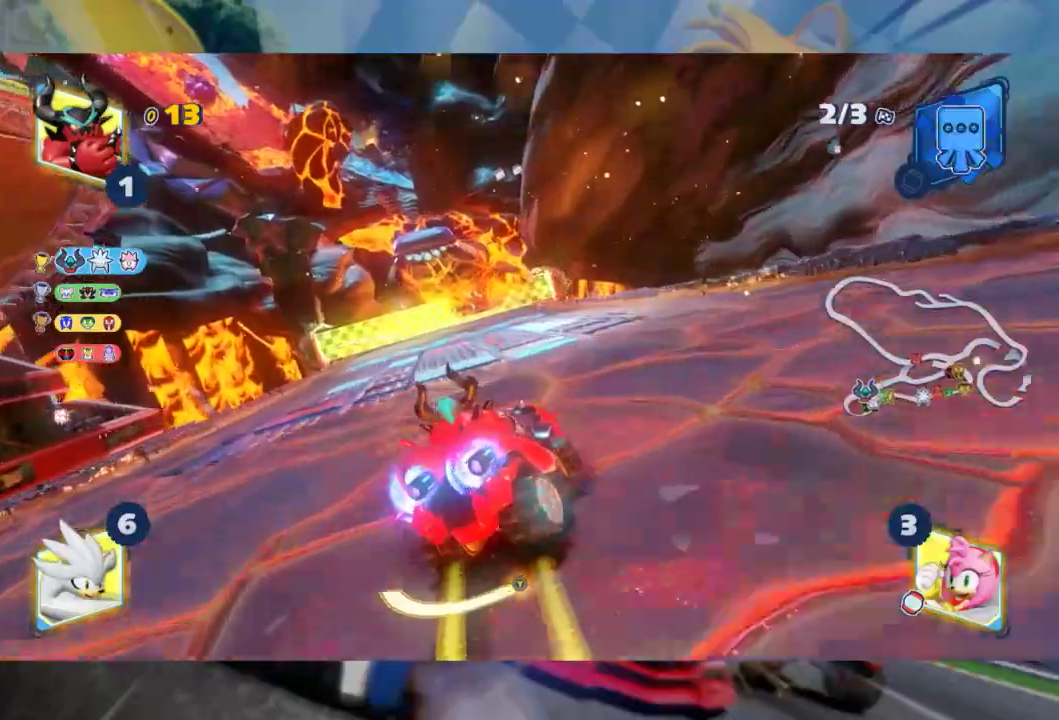
{"dt_ms": 500, "buttons": ["R2"], "left_stick": "center", "right_stick": "center", "events": [[367, "left_stick", "center"]]}
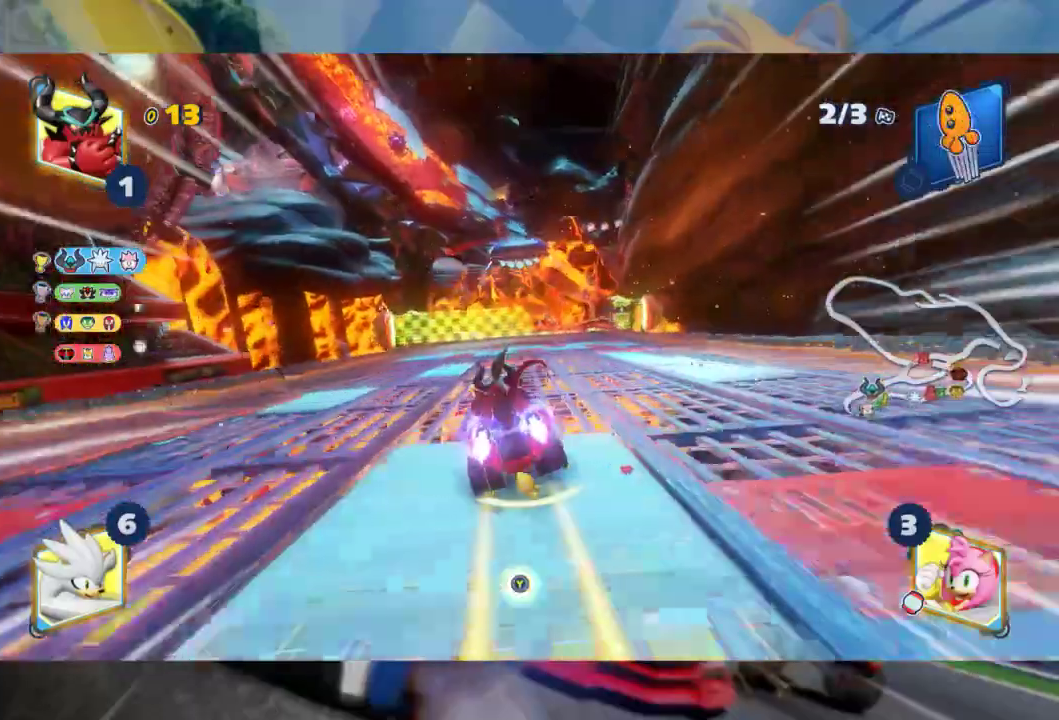
{"dt_ms": 500, "buttons": ["L2", "R2"], "left_stick": "left", "right_stick": "center", "events": [[33, "left_stick", "right"], [83, "L2", "down"], [167, "left_stick", "center"], [233, "left_stick", "left"]]}
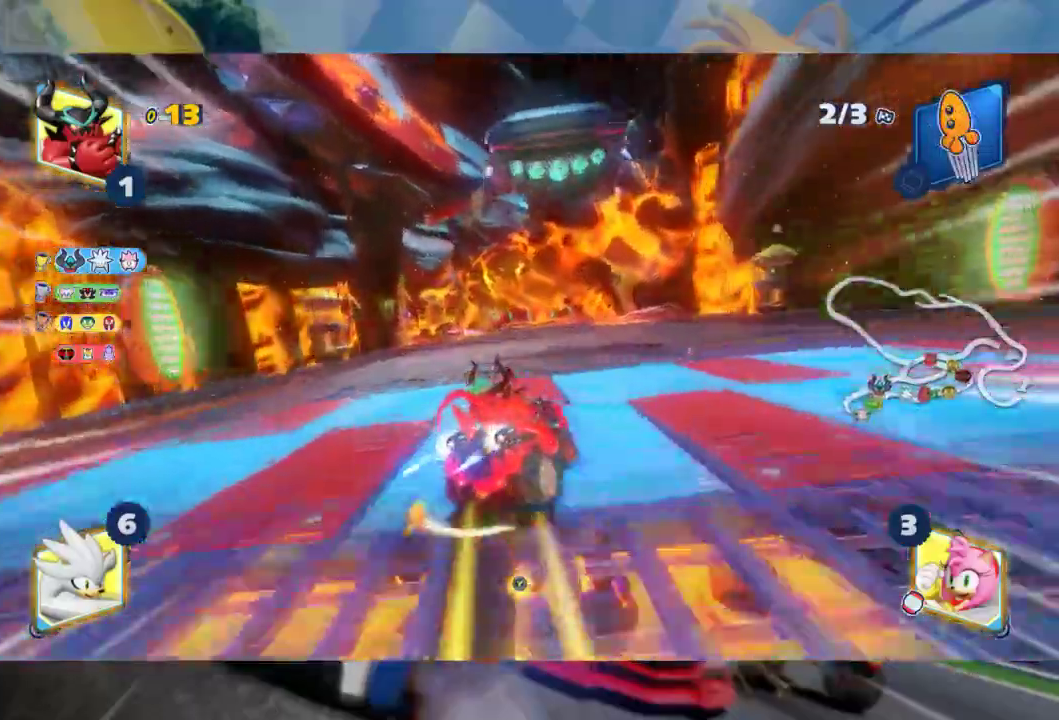
{"dt_ms": 500, "buttons": ["L2", "R2"], "left_stick": "center", "right_stick": "center", "events": [[183, "left_stick", "center"]]}
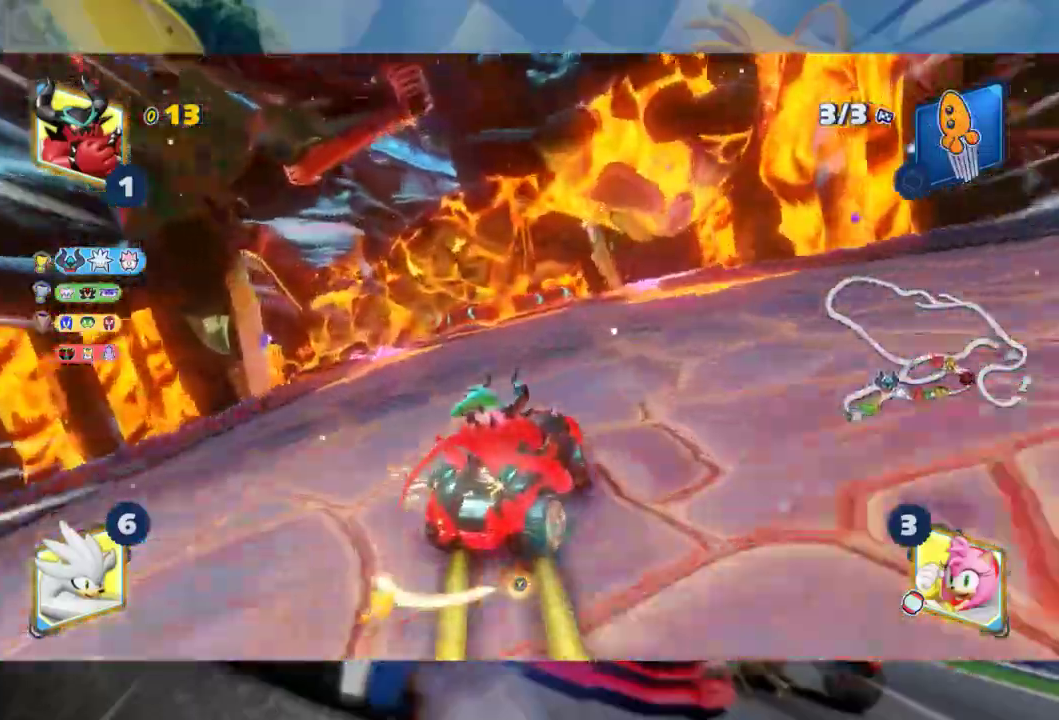
{"dt_ms": 500, "buttons": ["L2", "R2"], "left_stick": "left", "right_stick": "center", "events": [[67, "left_stick", "right"], [383, "left_stick", "center"], [483, "left_stick", "left"]]}
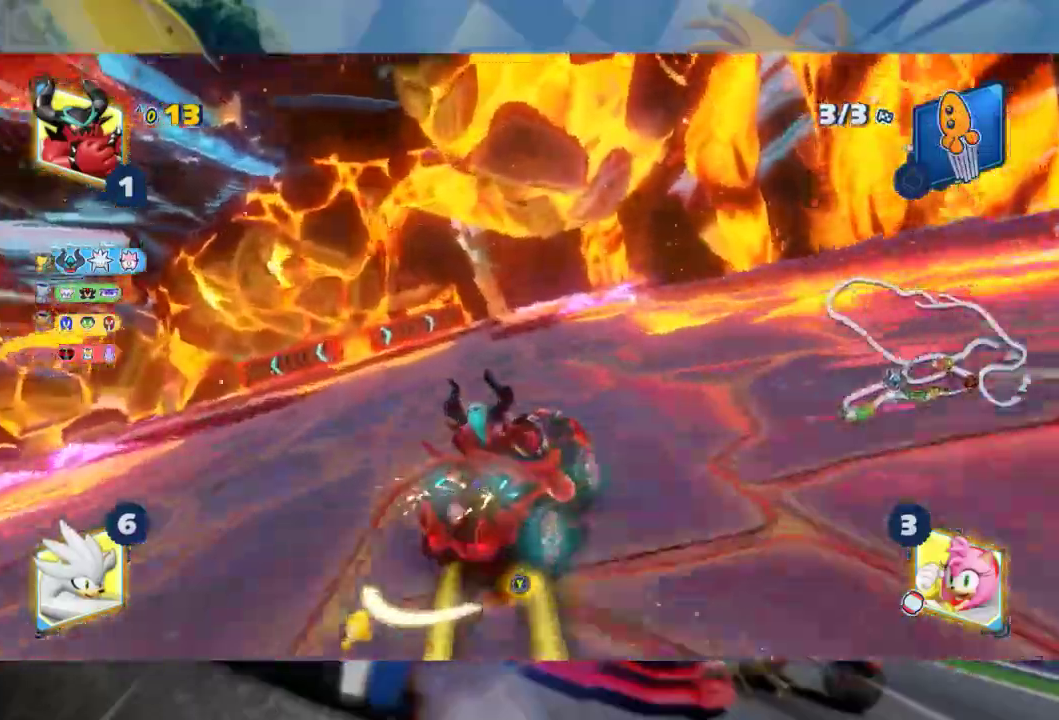
{"dt_ms": 500, "buttons": ["L2", "R2"], "left_stick": "center", "right_stick": "center", "events": [[383, "left_stick", "center"]]}
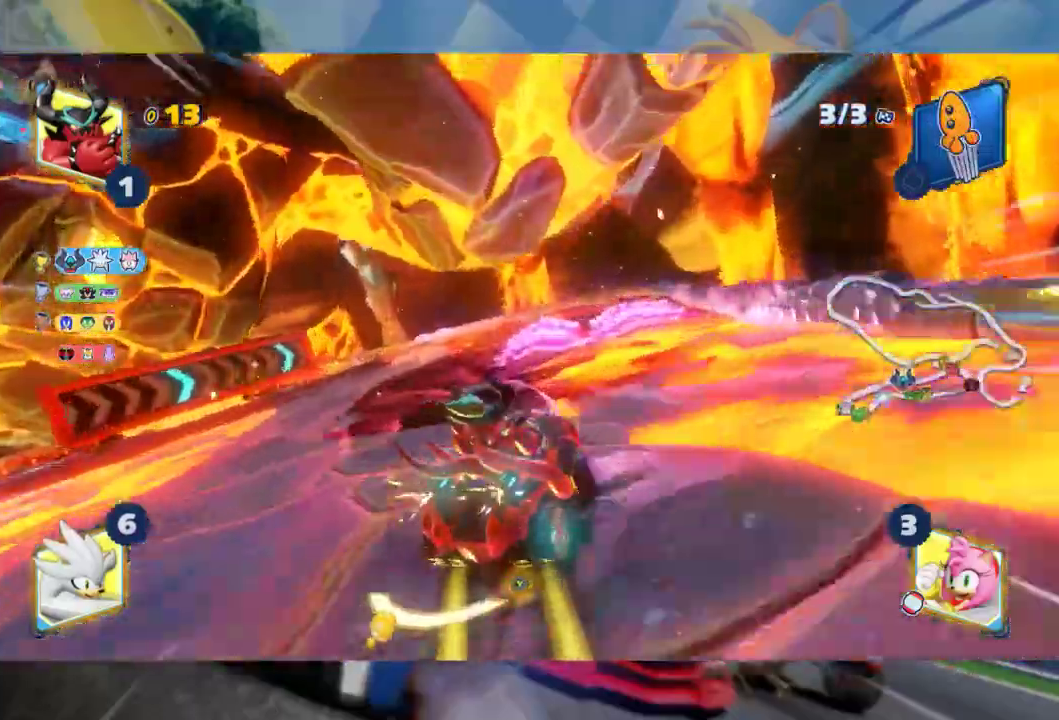
{"dt_ms": 1000, "buttons": ["L2", "R2"], "left_stick": "center", "right_stick": "center", "events": [[17, "left_stick", "left"], [100, "L2", "up"], [183, "L2", "down"], [233, "left_stick", "center"], [283, "left_stick", "right"], [517, "left_stick", "center"]]}
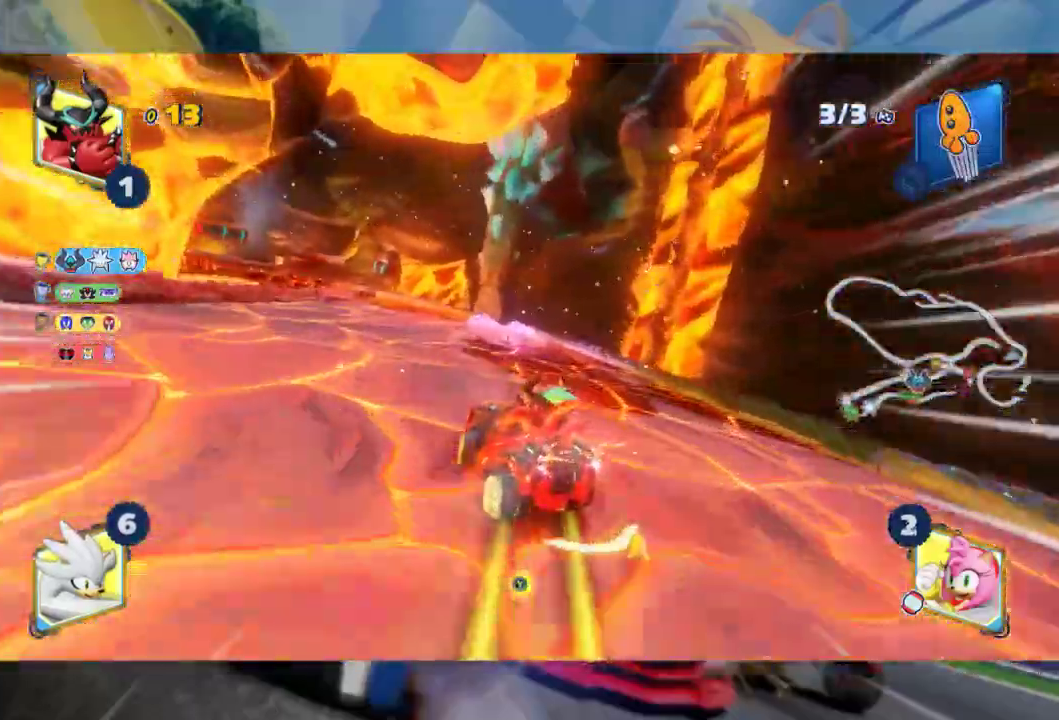
{"dt_ms": 500, "buttons": ["L2", "R2"], "left_stick": "center", "right_stick": "center", "events": []}
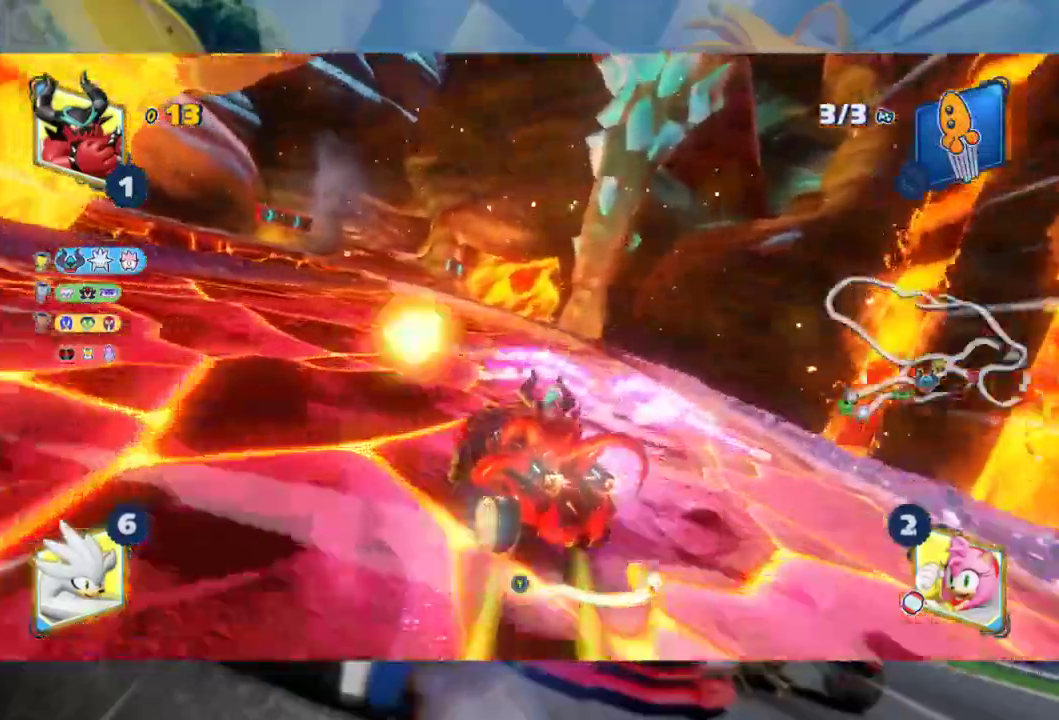
{"dt_ms": 500, "buttons": ["L2", "R2"], "left_stick": "right", "right_stick": "center", "events": [[17, "left_stick", "left"], [117, "left_stick", "center"], [217, "left_stick", "right"]]}
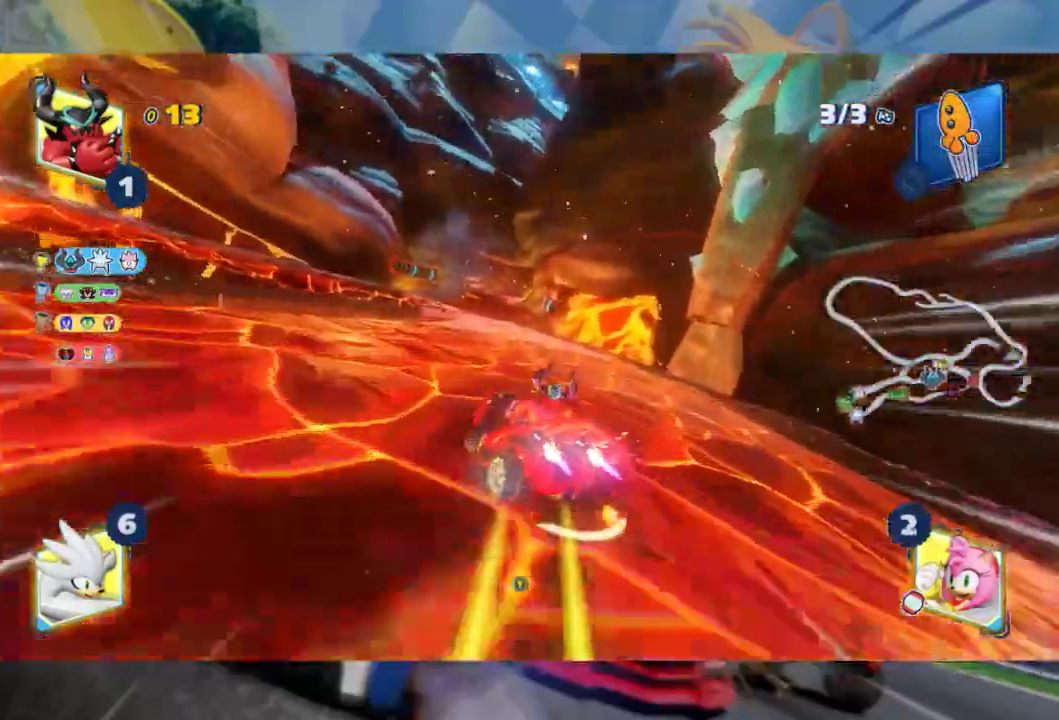
{"dt_ms": 500, "buttons": ["L2", "R2"], "left_stick": "right", "right_stick": "center", "events": []}
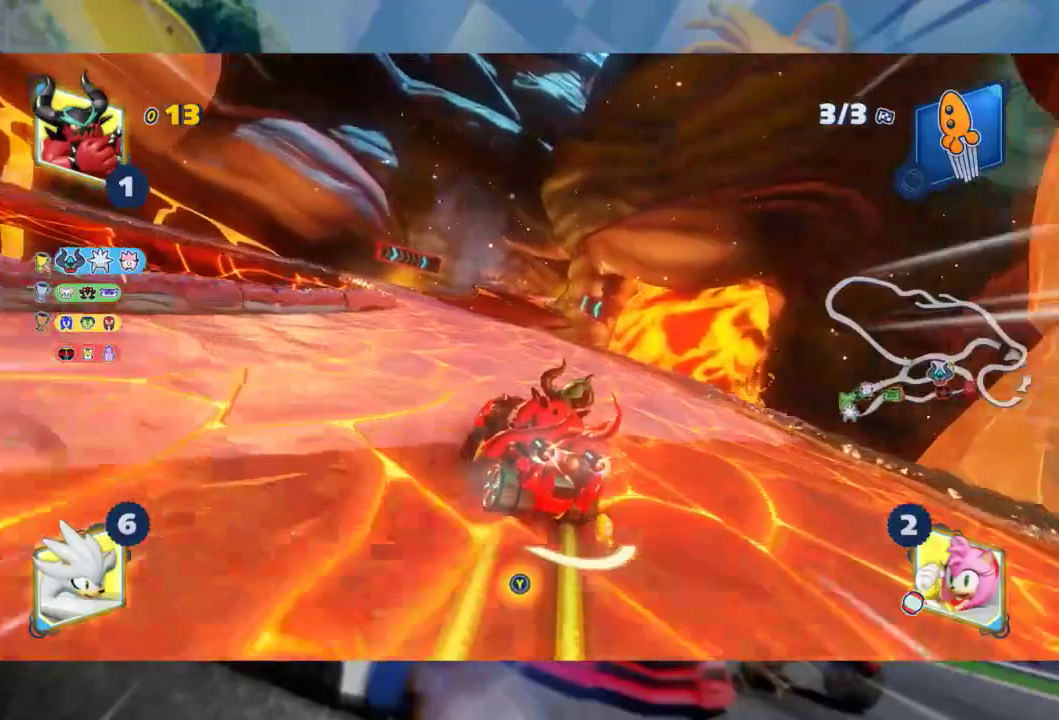
{"dt_ms": 500, "buttons": ["L2", "R2"], "left_stick": "right", "right_stick": "center", "events": [[83, "left_stick", "center"], [300, "left_stick", "right"]]}
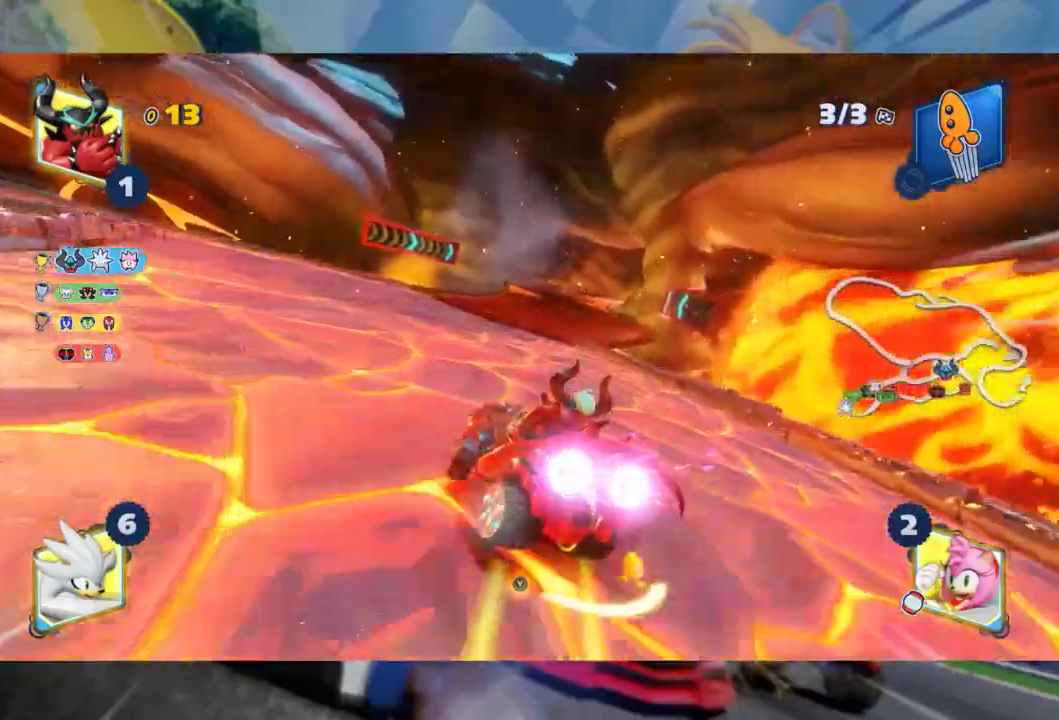
{"dt_ms": 500, "buttons": ["L2", "R2"], "left_stick": "right", "right_stick": "center", "events": []}
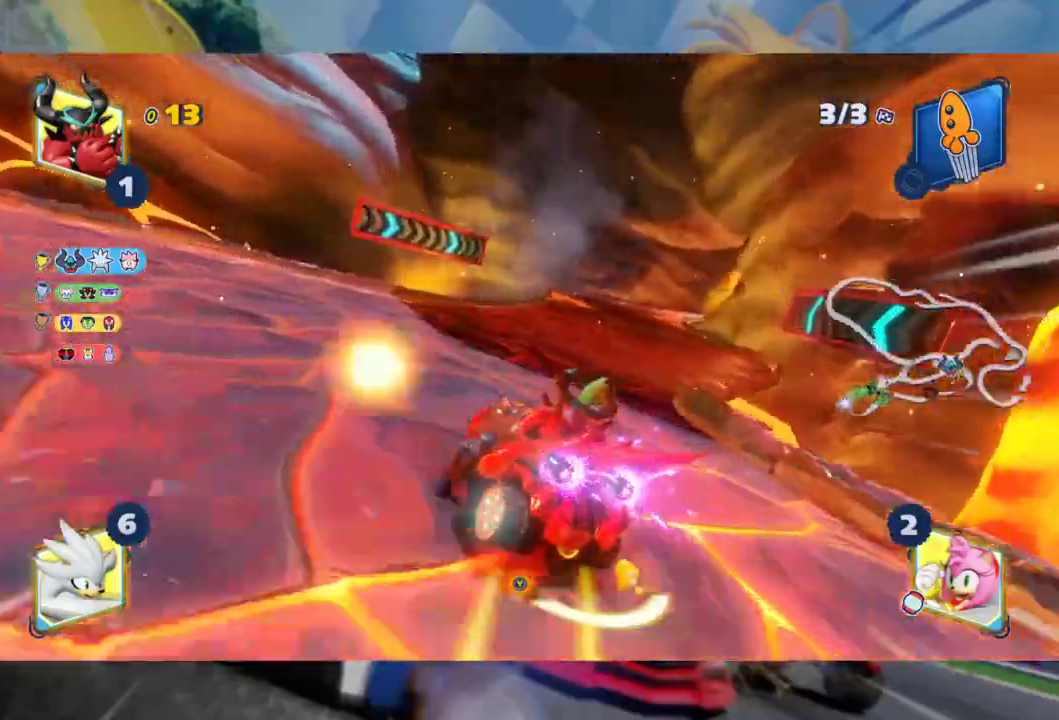
{"dt_ms": 500, "buttons": ["R2"], "left_stick": "center", "right_stick": "center", "events": [[67, "L2", "up"], [367, "left_stick", "center"]]}
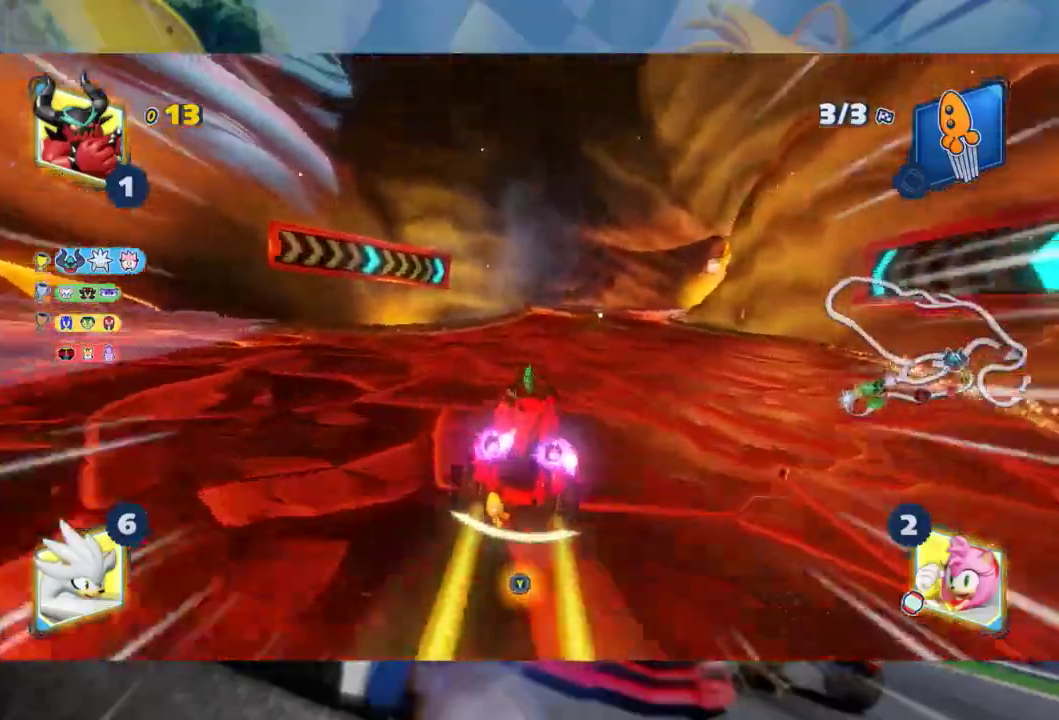
{"dt_ms": 500, "buttons": ["L2", "R2"], "left_stick": "left", "right_stick": "center", "events": [[200, "left_stick", "right"], [233, "L2", "down"], [317, "left_stick", "center"], [367, "B", "down"], [383, "left_stick", "left"], [483, "B", "up"]]}
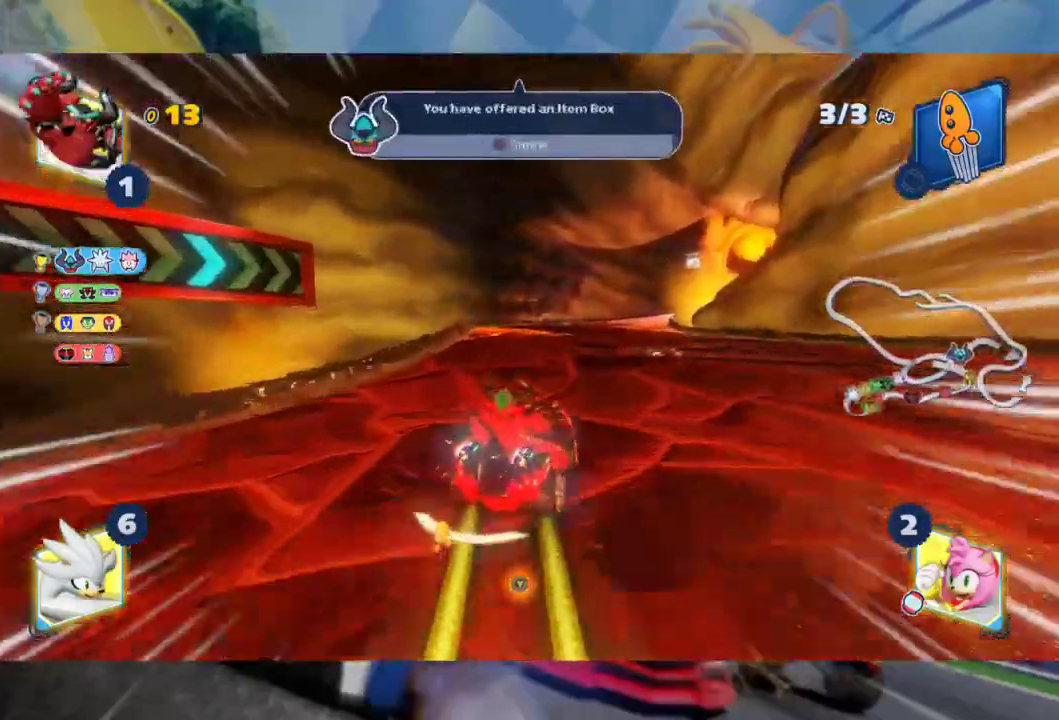
{"dt_ms": 500, "buttons": ["L2", "R2"], "left_stick": "right", "right_stick": "center", "events": [[217, "left_stick", "center"], [417, "left_stick", "right"]]}
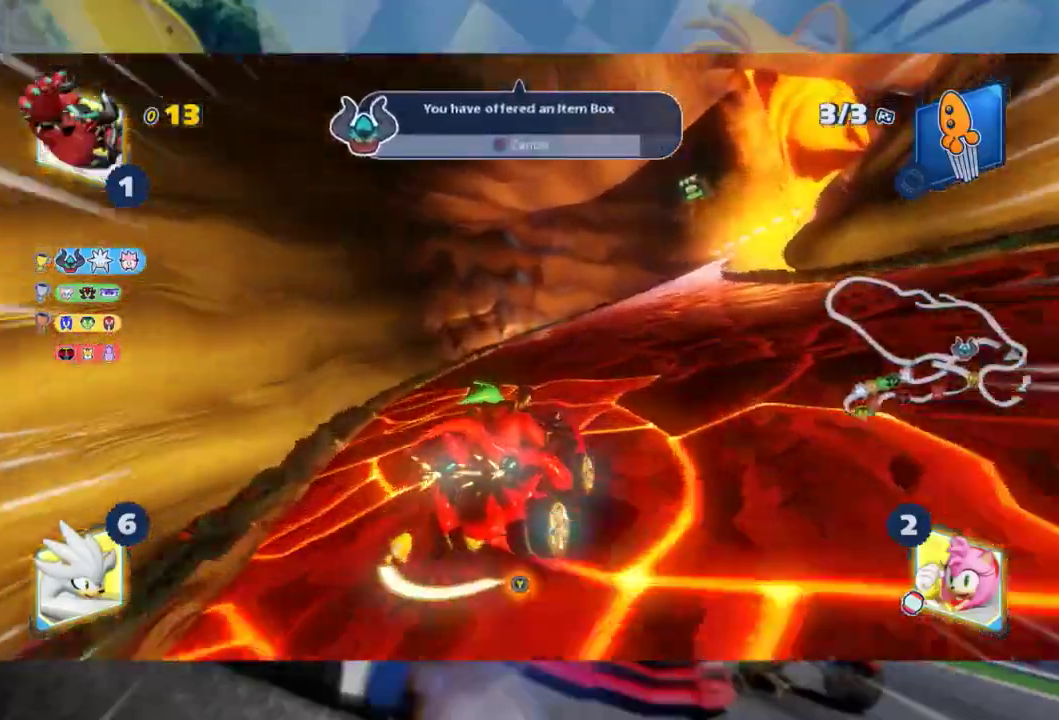
{"dt_ms": 500, "buttons": ["L2", "R2"], "left_stick": "right", "right_stick": "center", "events": [[133, "left_stick", "center"], [233, "left_stick", "right"]]}
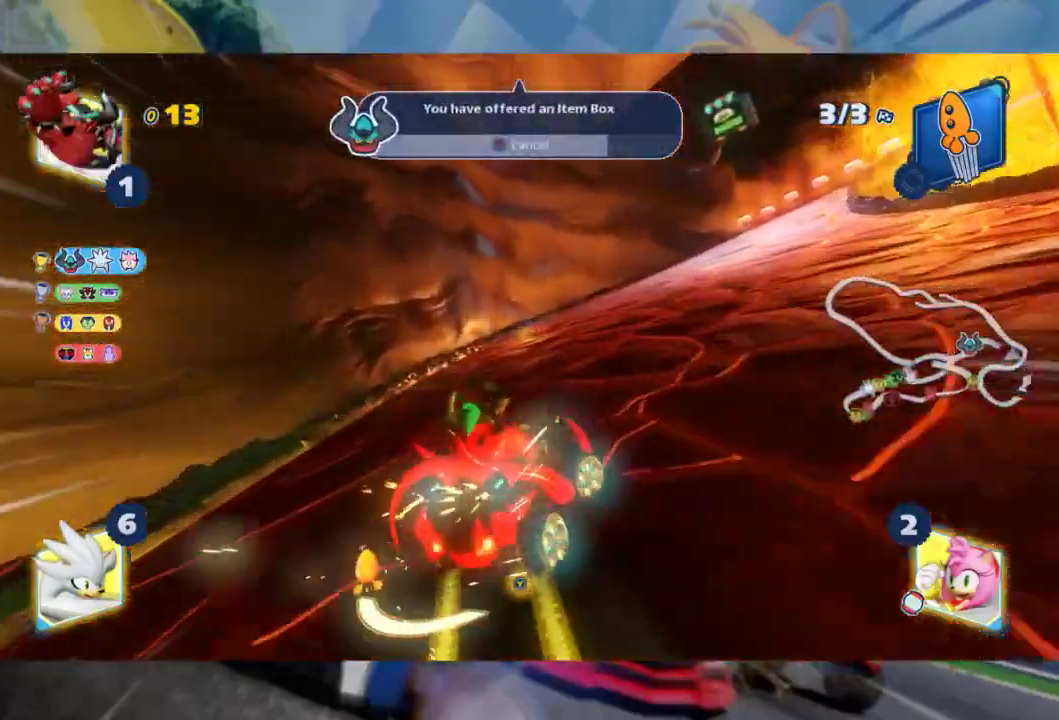
{"dt_ms": 500, "buttons": ["L2", "R2"], "left_stick": "right", "right_stick": "center", "events": []}
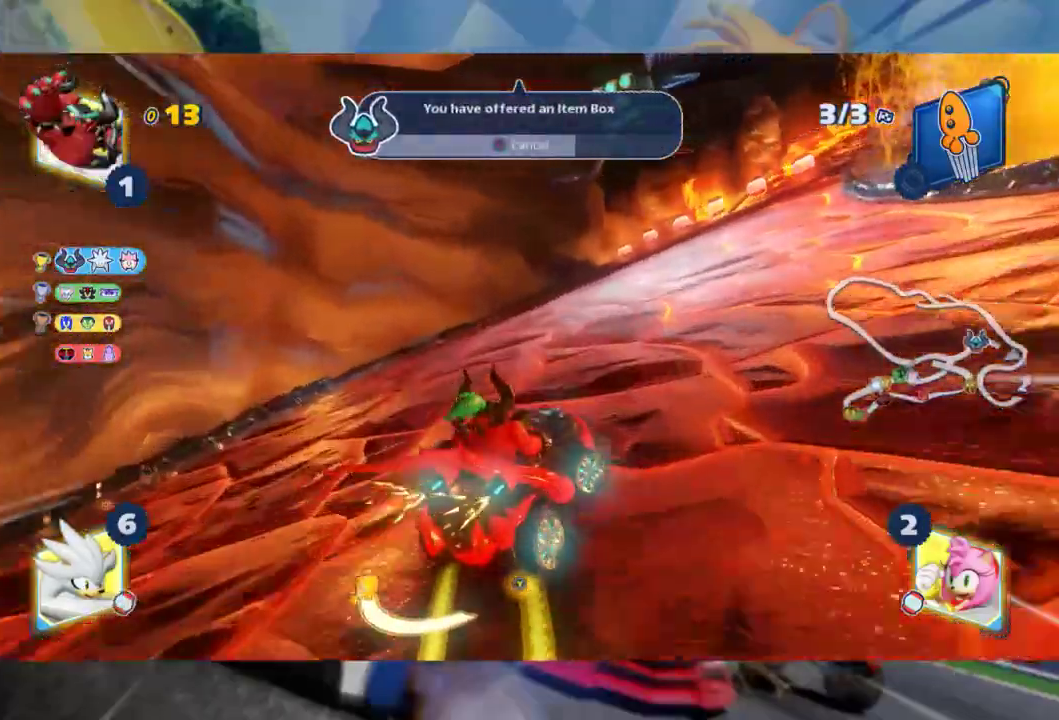
{"dt_ms": 500, "buttons": ["L2", "R2"], "left_stick": "left", "right_stick": "center", "events": [[283, "left_stick", "center"], [450, "left_stick", "left"]]}
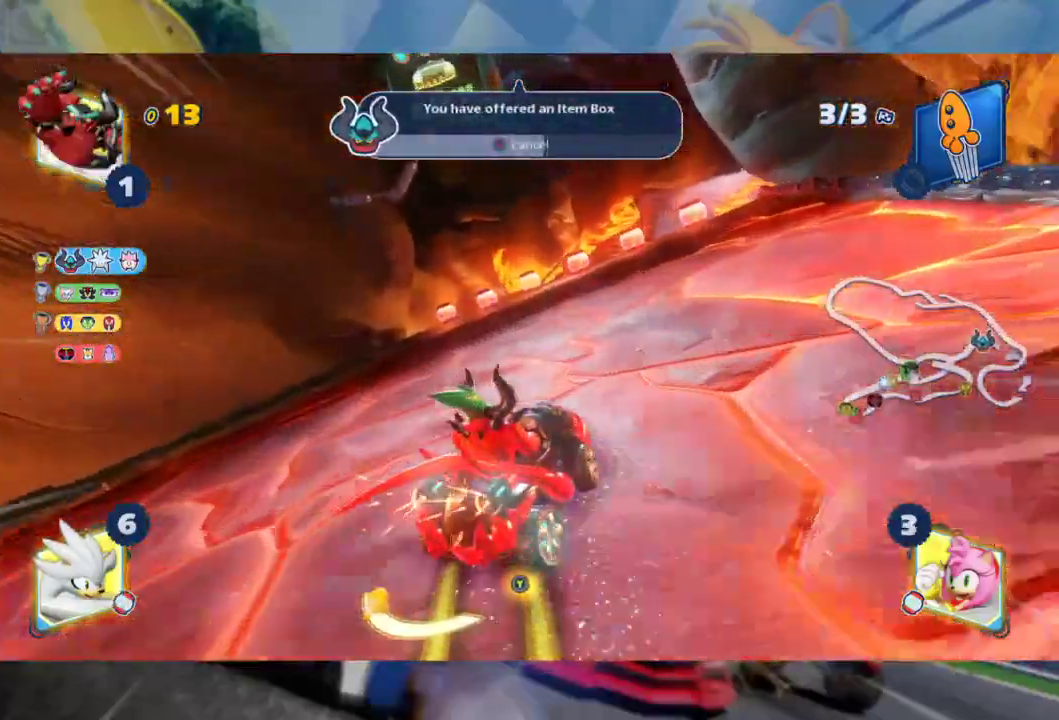
{"dt_ms": 500, "buttons": ["L2", "R2"], "left_stick": "left", "right_stick": "center", "events": []}